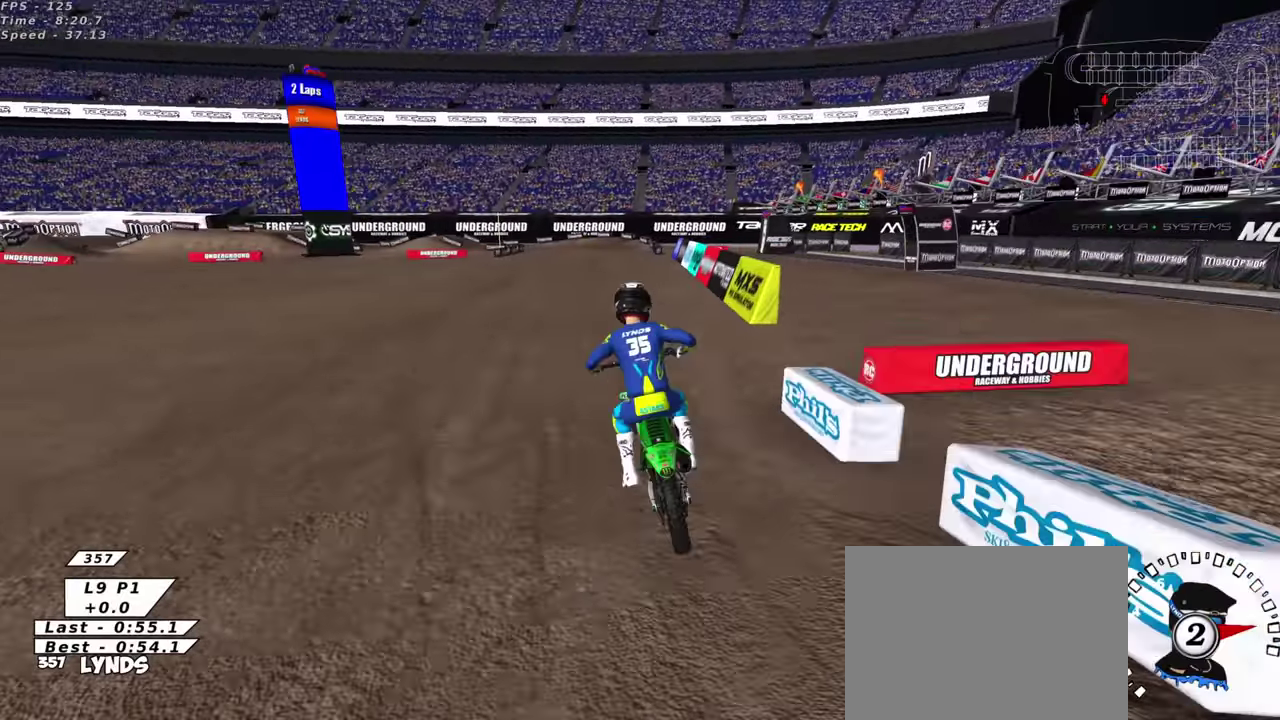
Gameplay with a controller (PlayStation layout); each line is a JSON object with the inputs held at the frame after it (dt_ms = milliseconds from this image to that frame). "events" lists button and stick changes between this image and that frame as [ms after this image, input, new state], when the widget could be followed in between. This document gives stick clicks only as held states, not as events.
{"dt_ms": 300, "buttons": ["R2", "R3"], "left_stick": "center", "right_stick": "up"}
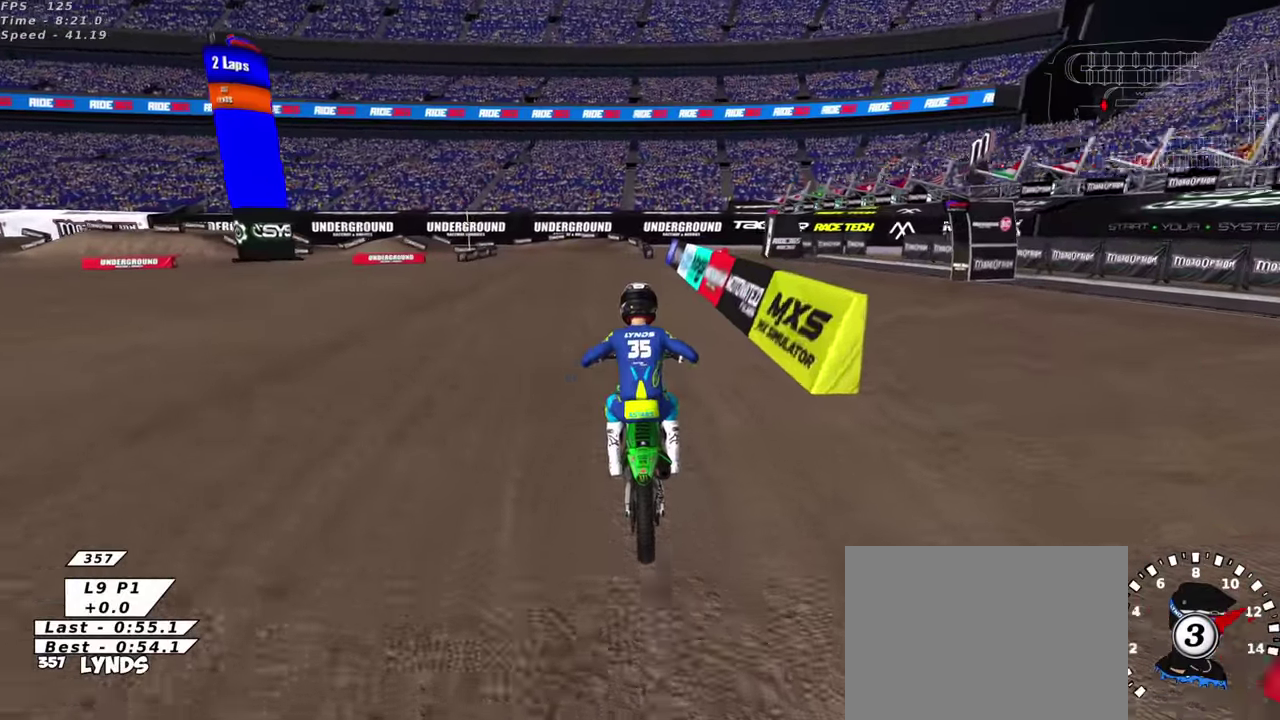
{"dt_ms": 700, "buttons": ["SQUARE", "R2"], "left_stick": "down-left", "right_stick": "center"}
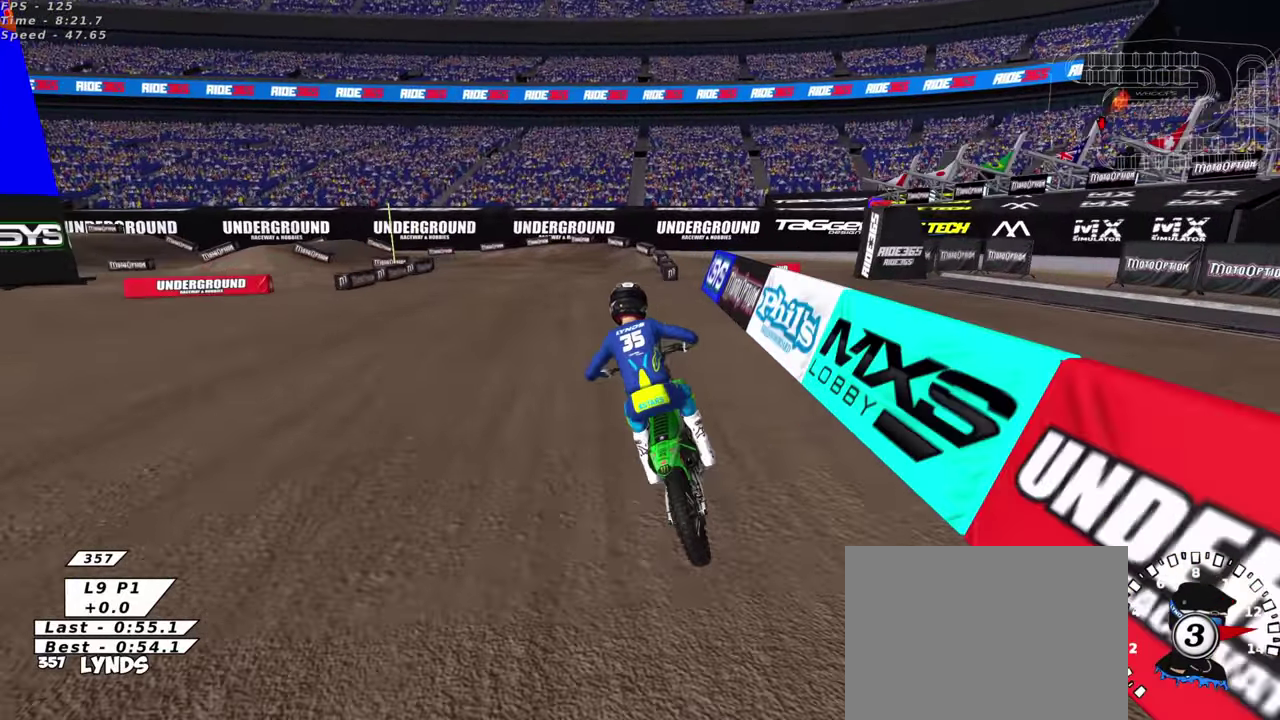
{"dt_ms": 300, "buttons": ["R2"], "left_stick": "down-left", "right_stick": "center", "events": [[50, "R2", "up"], [100, "SQUARE", "up"], [300, "R2", "down"]]}
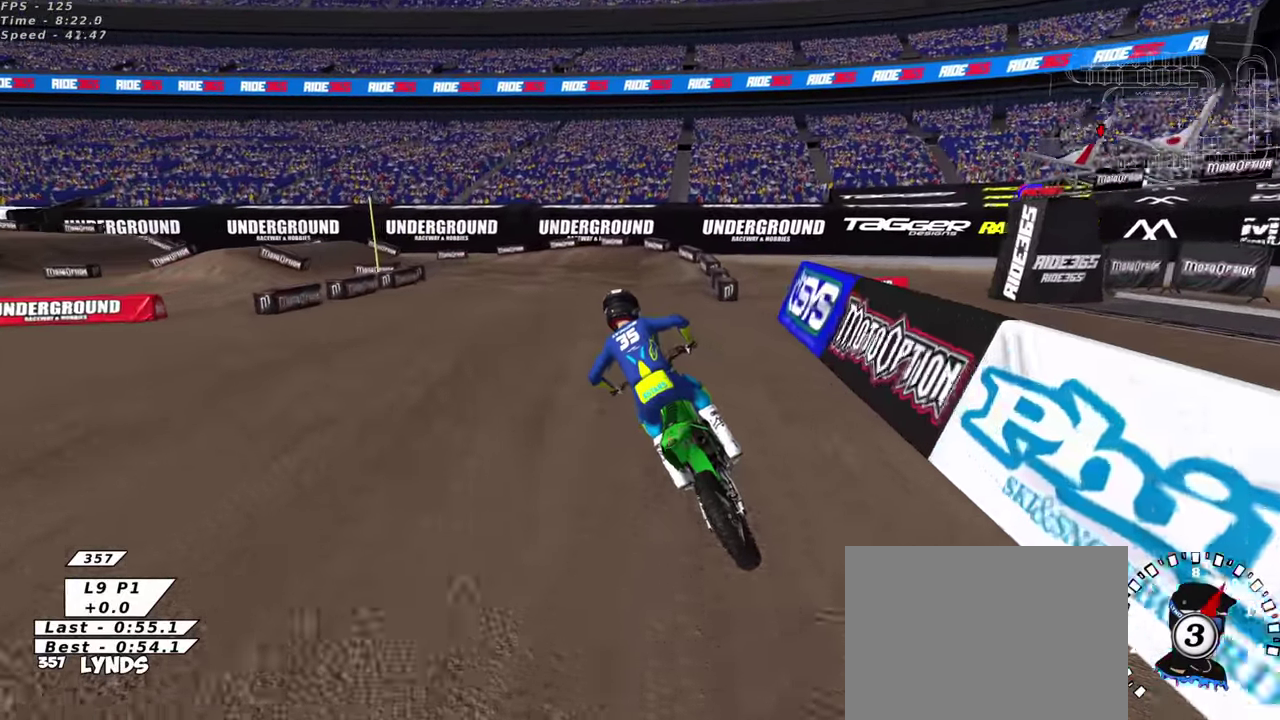
{"dt_ms": 700, "buttons": [], "left_stick": "center", "right_stick": "up", "events": [[17, "SQUARE", "down"], [117, "SQUARE", "up"], [267, "R2", "up"], [350, "right_stick", "up"], [483, "left_stick", "center"]]}
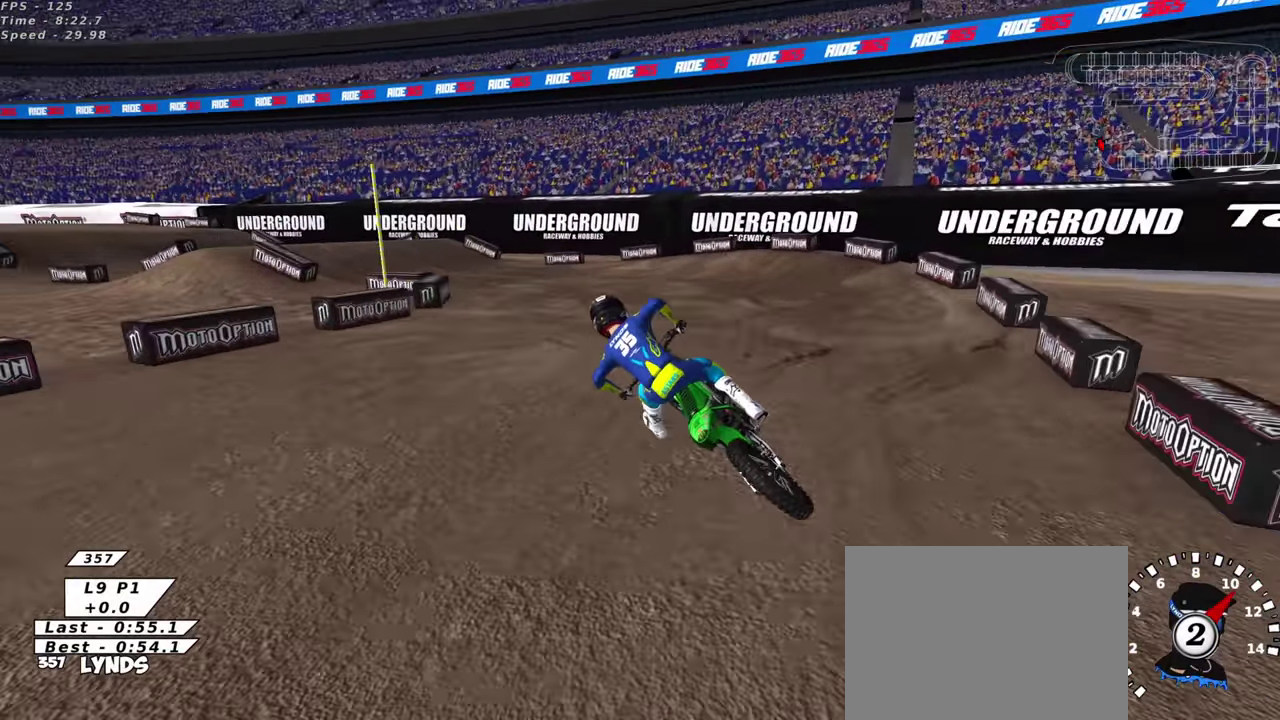
{"dt_ms": 300, "buttons": ["R2"], "left_stick": "center", "right_stick": "up", "events": [[133, "R2", "down"]]}
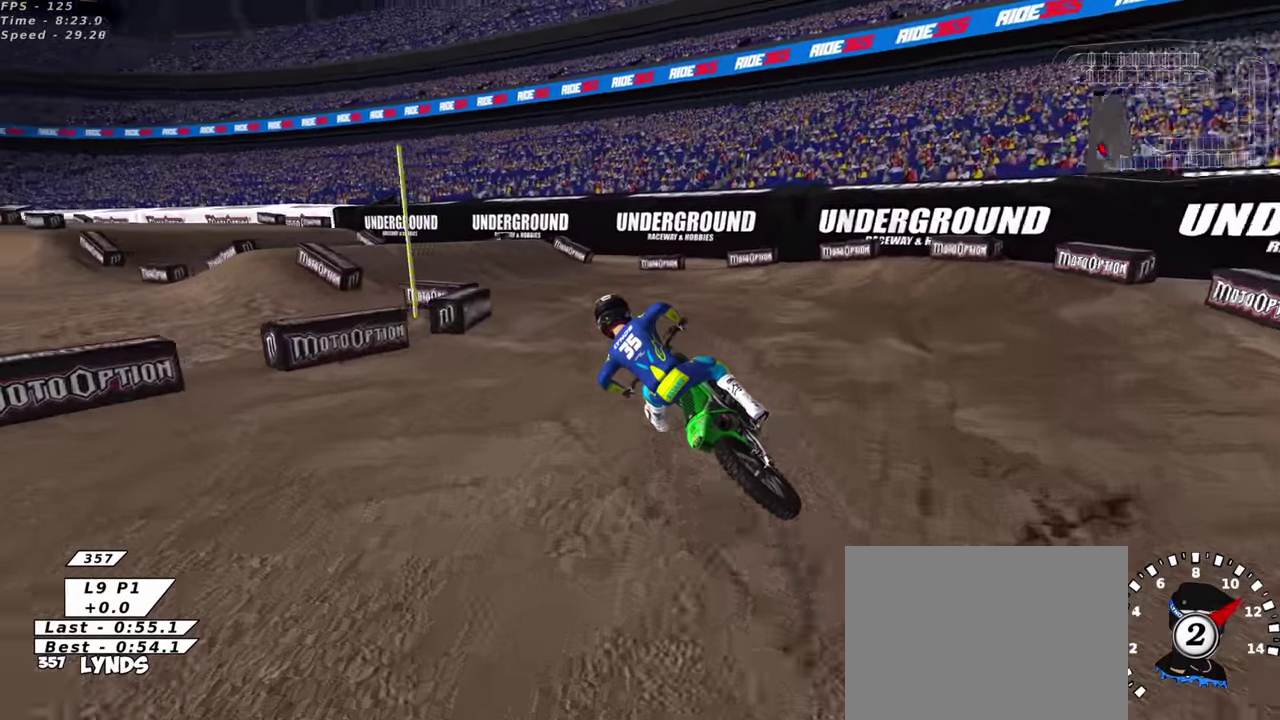
{"dt_ms": 600, "buttons": ["R2"], "left_stick": "center", "right_stick": "up", "events": []}
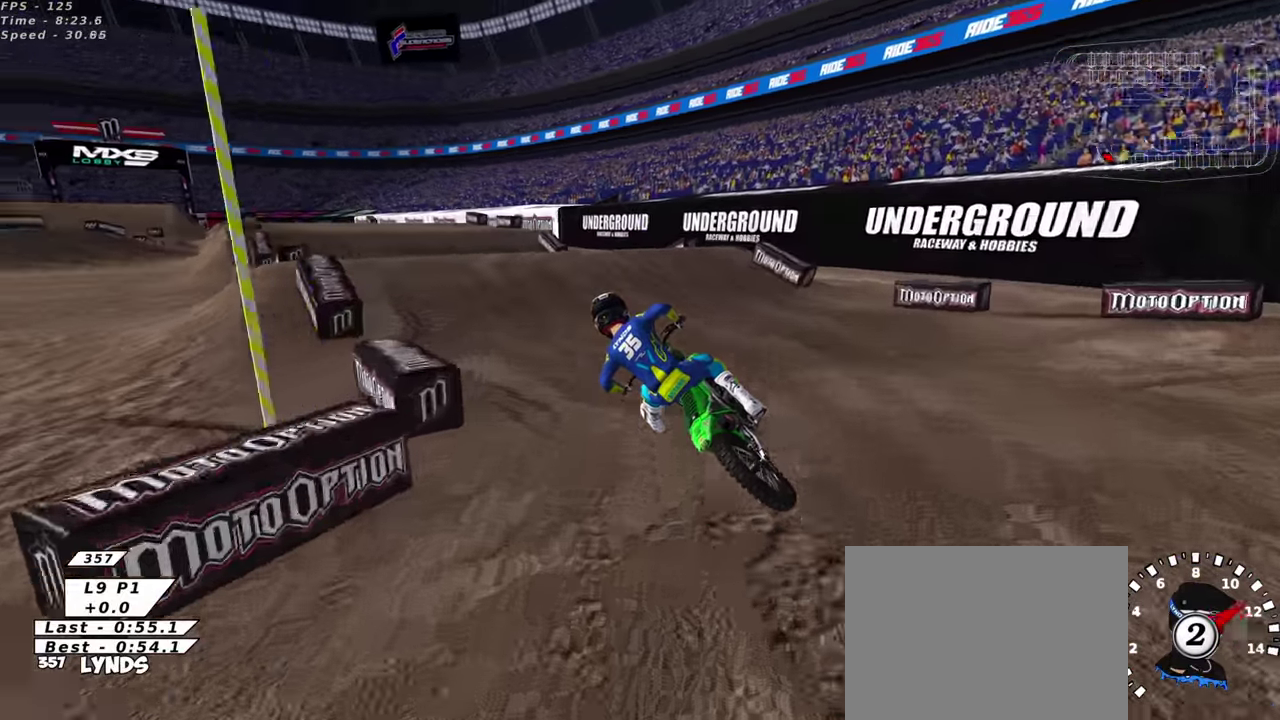
{"dt_ms": 400, "buttons": ["R2"], "left_stick": "up-right", "right_stick": "up", "events": [[100, "left_stick", "up-right"]]}
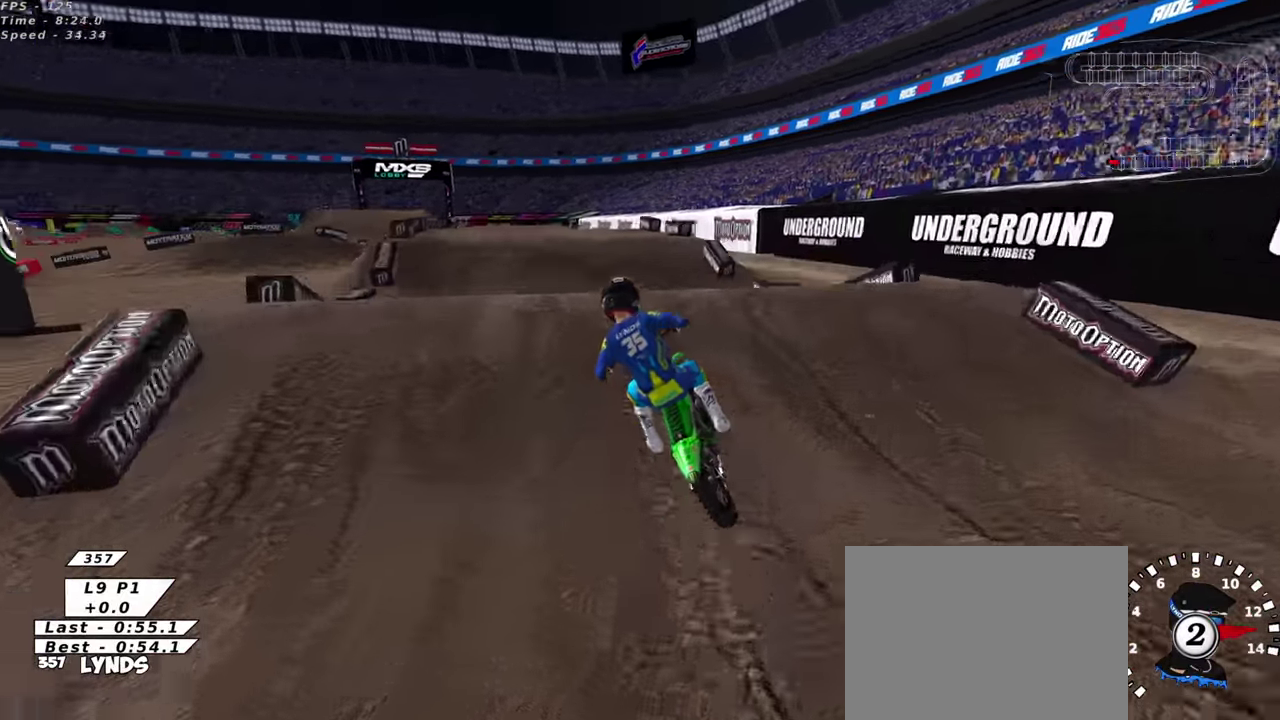
{"dt_ms": 600, "buttons": ["R3"], "left_stick": "up-left", "right_stick": "up"}
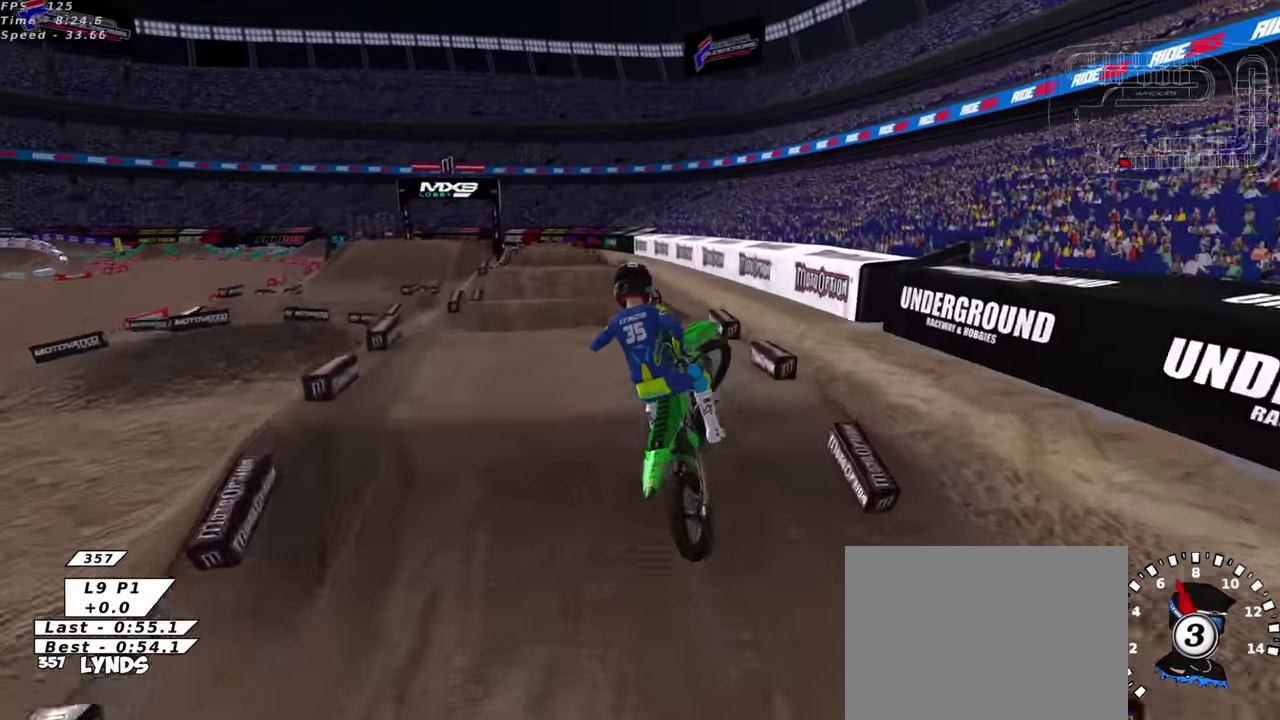
{"dt_ms": 400, "buttons": ["R2", "R3"], "left_stick": "up-left", "right_stick": "down-left"}
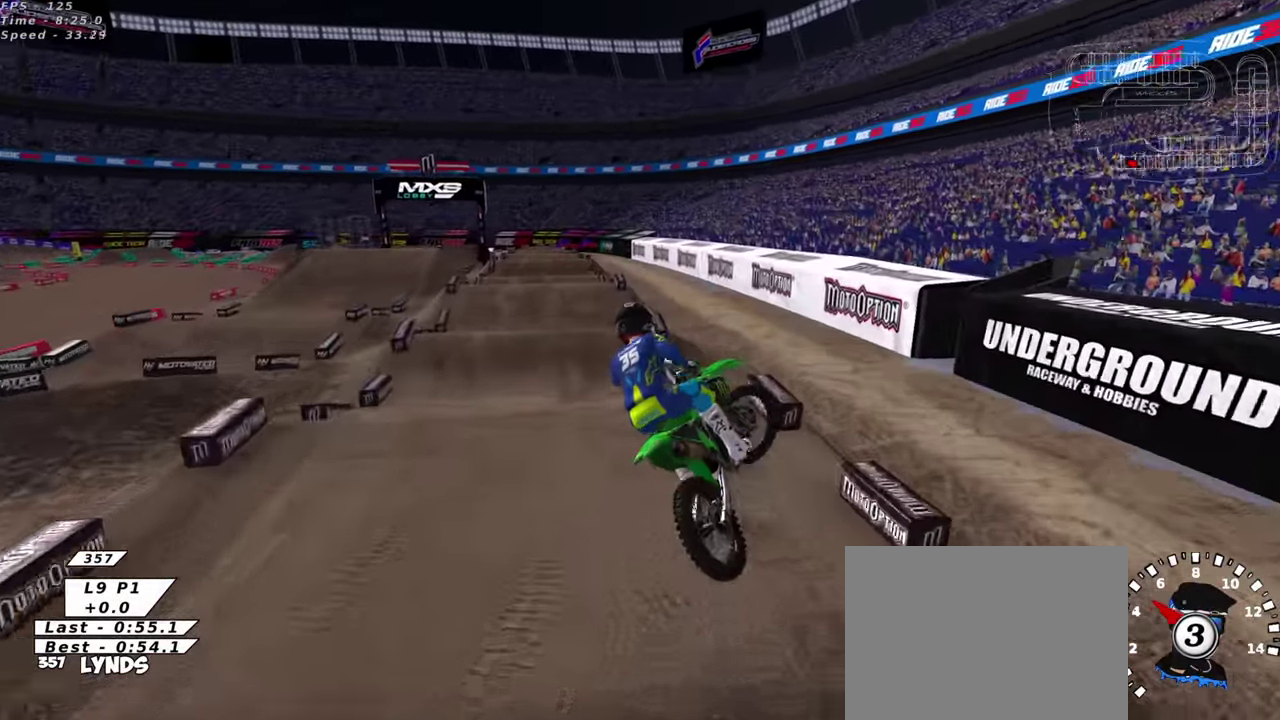
{"dt_ms": 500, "buttons": ["R2", "R3"], "left_stick": "up-right", "right_stick": "down"}
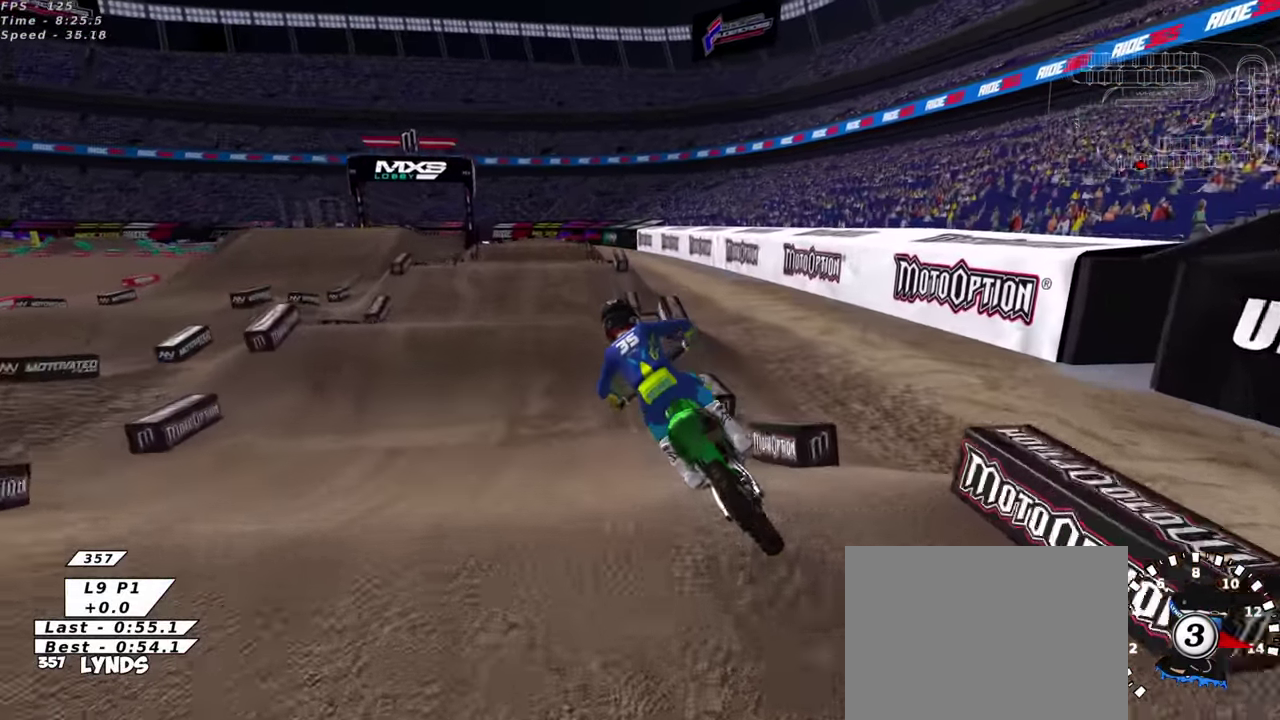
{"dt_ms": 500, "buttons": ["R2"], "left_stick": "up-right", "right_stick": "up-left"}
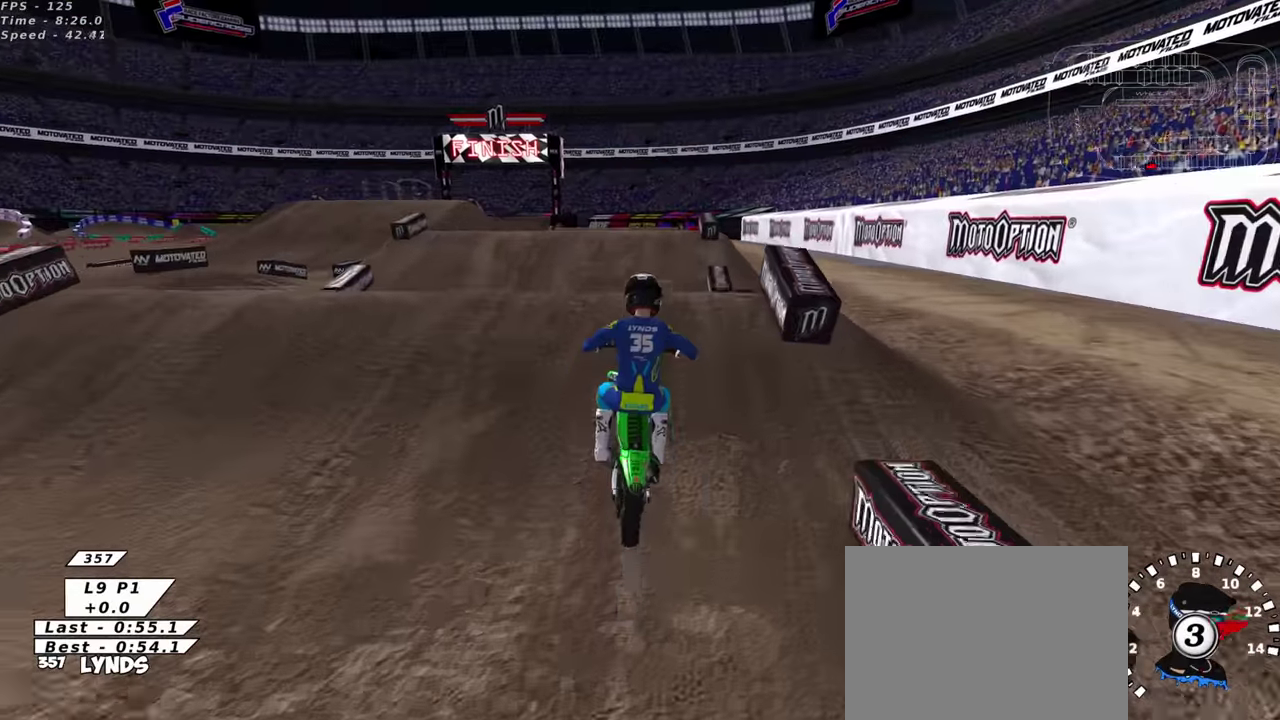
{"dt_ms": 500, "buttons": [], "left_stick": "center", "right_stick": "down-left"}
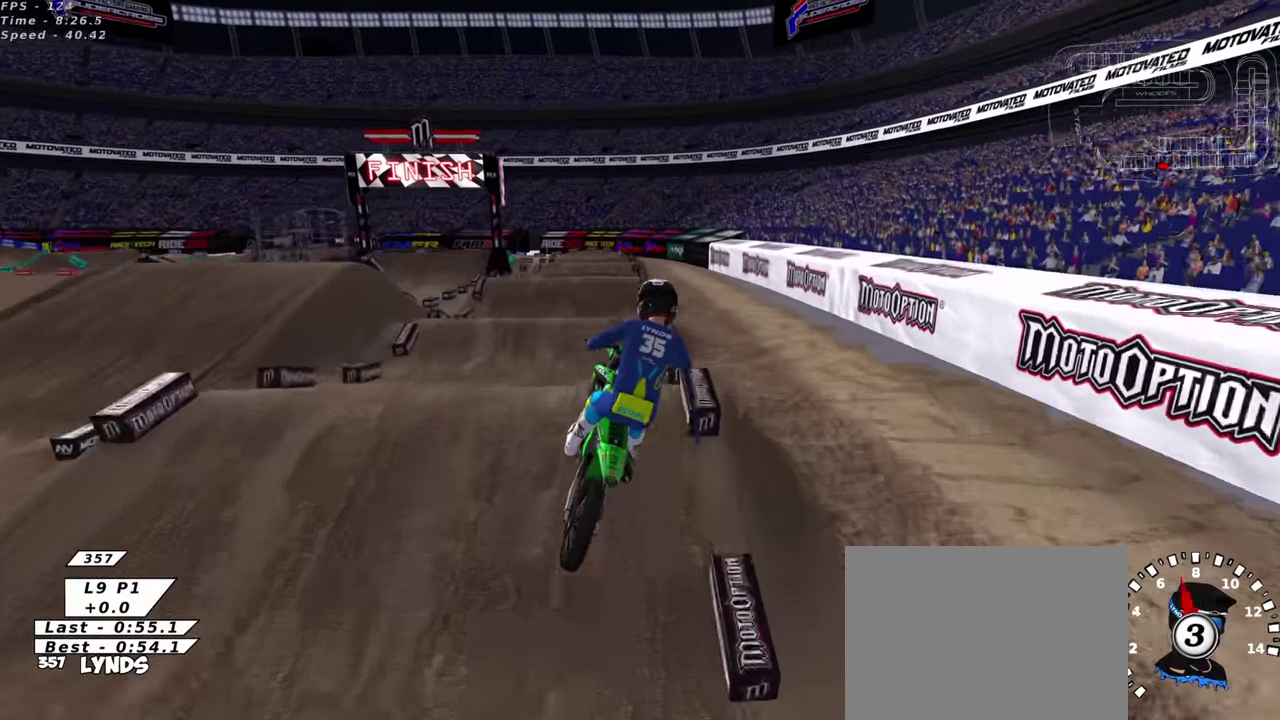
{"dt_ms": 500, "buttons": ["R2"], "left_stick": "down-left", "right_stick": "up-left", "events": [[117, "left_stick", "left"], [150, "right_stick", "left"], [167, "left_stick", "down-left"], [267, "right_stick", "up-left"], [334, "R2", "down"]]}
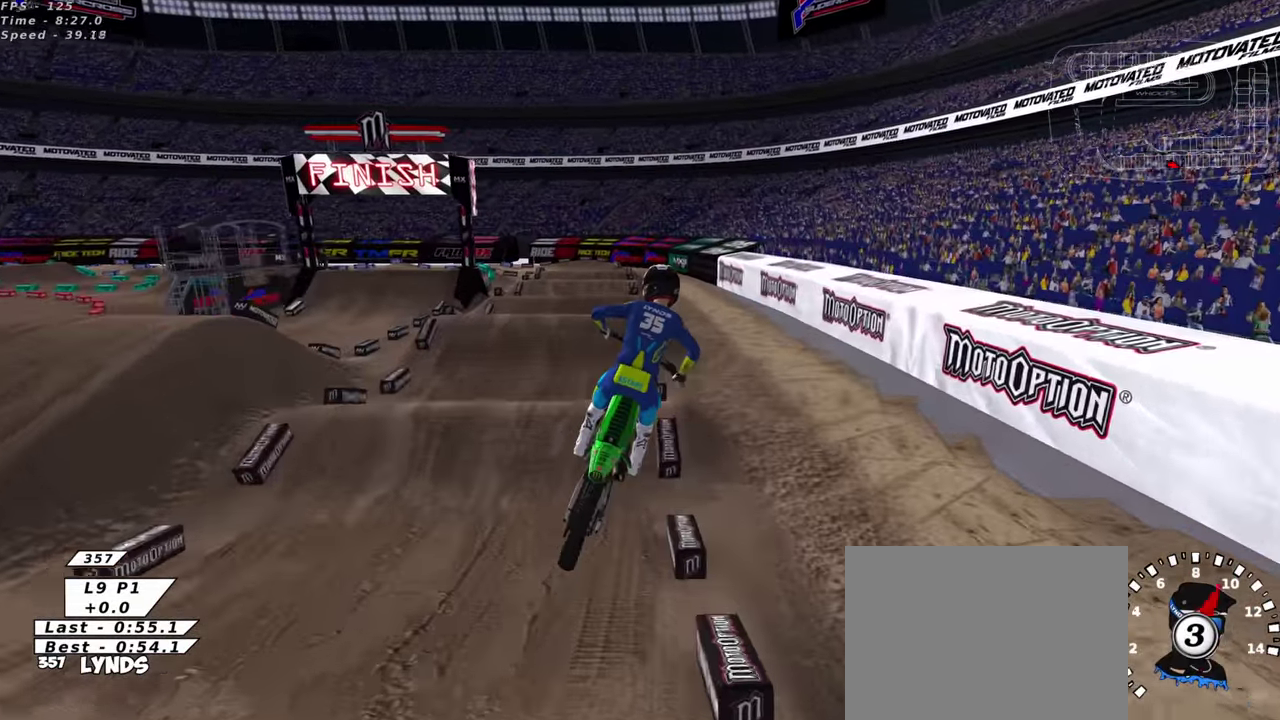
{"dt_ms": 500, "buttons": ["R2"], "left_stick": "center", "right_stick": "center", "events": [[67, "left_stick", "center"], [234, "right_stick", "center"], [317, "right_stick", "down"], [367, "left_stick", "right"], [484, "right_stick", "center"], [500, "left_stick", "center"]]}
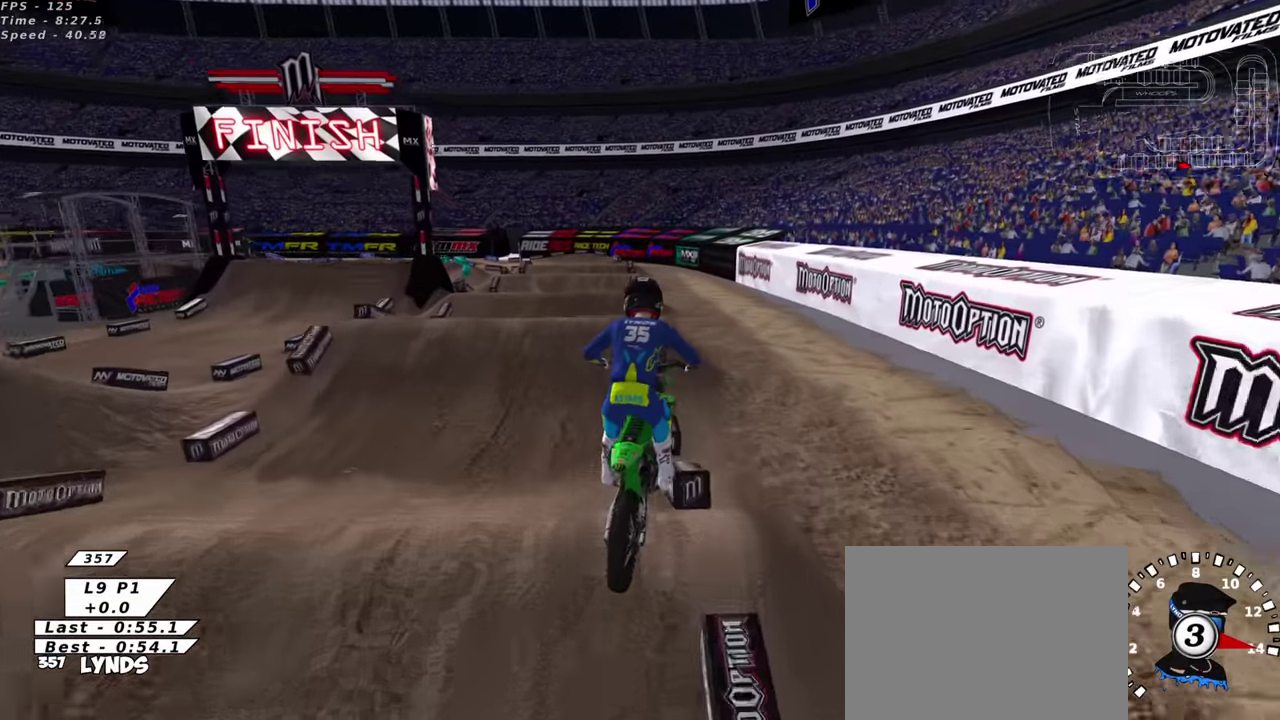
{"dt_ms": 500, "buttons": ["R2"], "left_stick": "center", "right_stick": "up", "events": [[217, "right_stick", "up"]]}
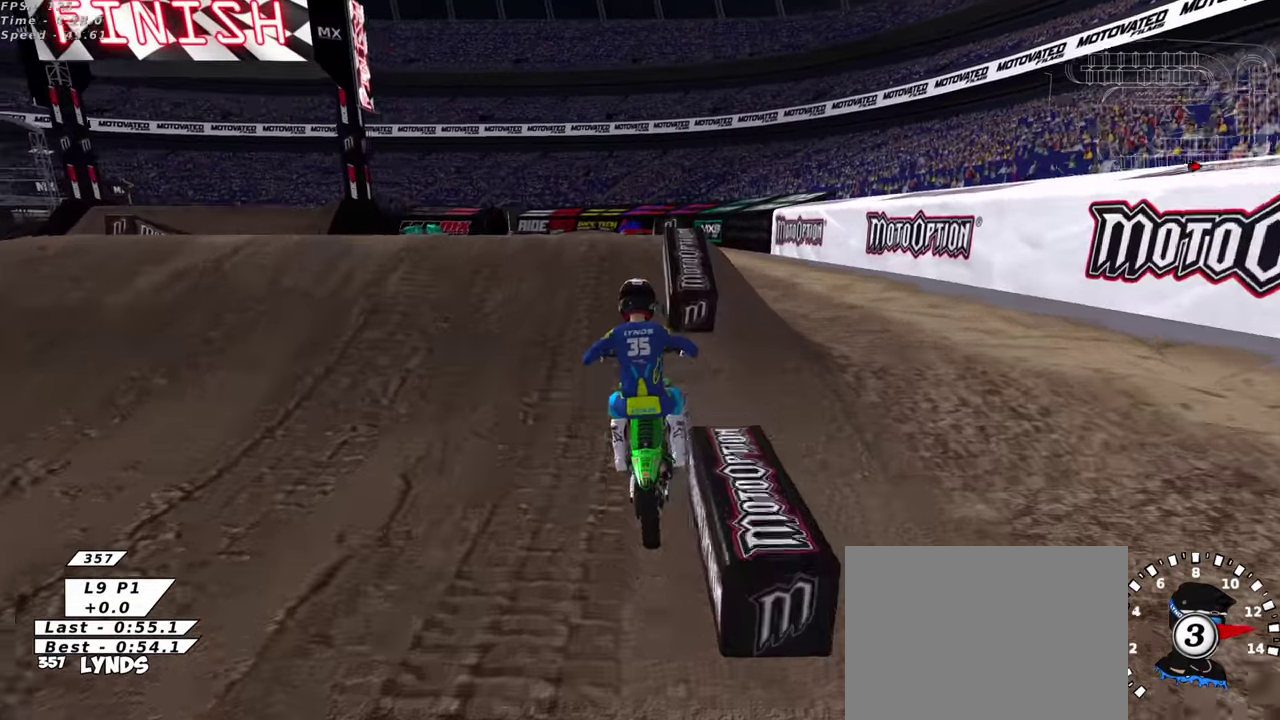
{"dt_ms": 400, "buttons": ["TRIANGLE", "R2"], "left_stick": "center", "right_stick": "up", "events": [[50, "right_stick", "down"], [67, "TRIANGLE", "down"], [134, "TRIANGLE", "up"], [134, "left_stick", "down-right"], [217, "TRIANGLE", "down"], [217, "right_stick", "up"], [267, "left_stick", "left"], [300, "TRIANGLE", "up"], [334, "left_stick", "center"], [384, "TRIANGLE", "down"]]}
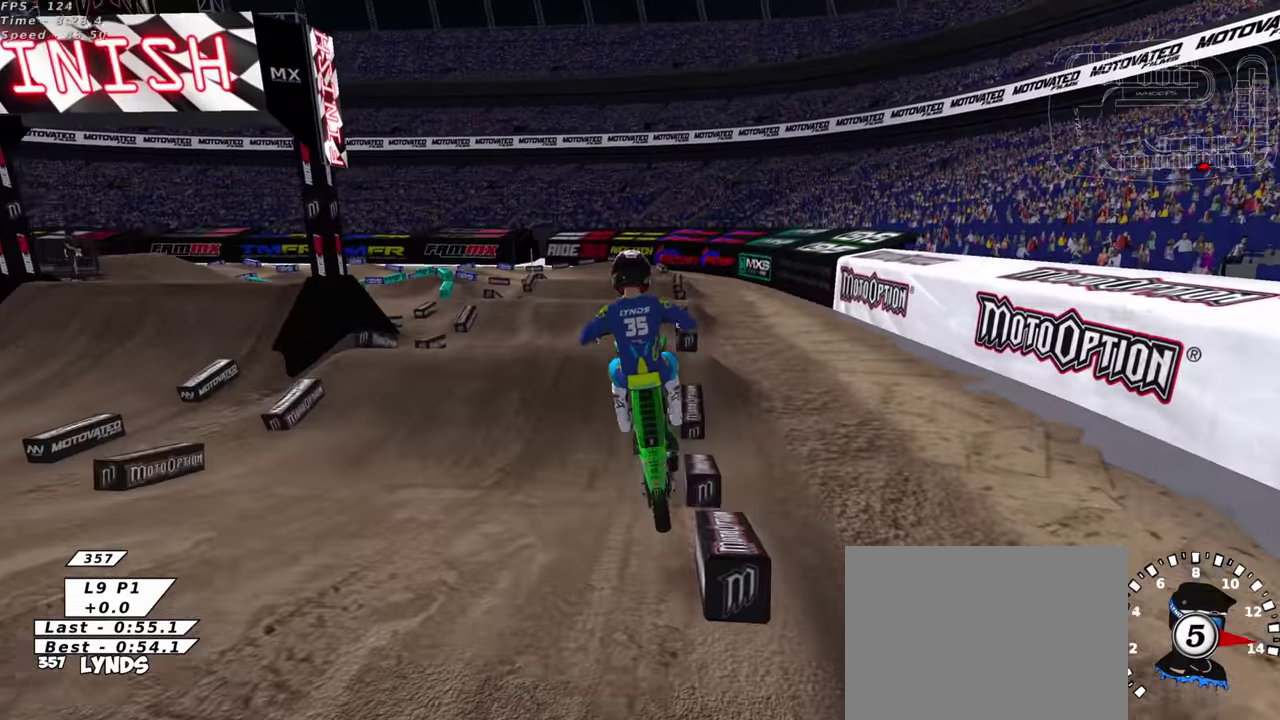
{"dt_ms": 600, "buttons": [], "left_stick": "left", "right_stick": "up-left", "events": [[50, "right_stick", "up-left"], [67, "TRIANGLE", "up"], [84, "left_stick", "right"], [117, "right_stick", "down-left"], [200, "TRIANGLE", "down"], [267, "left_stick", "center"], [284, "R2", "up"], [300, "TRIANGLE", "up"], [400, "left_stick", "left"], [434, "TRIANGLE", "down"], [517, "TRIANGLE", "up"], [534, "right_stick", "up-left"]]}